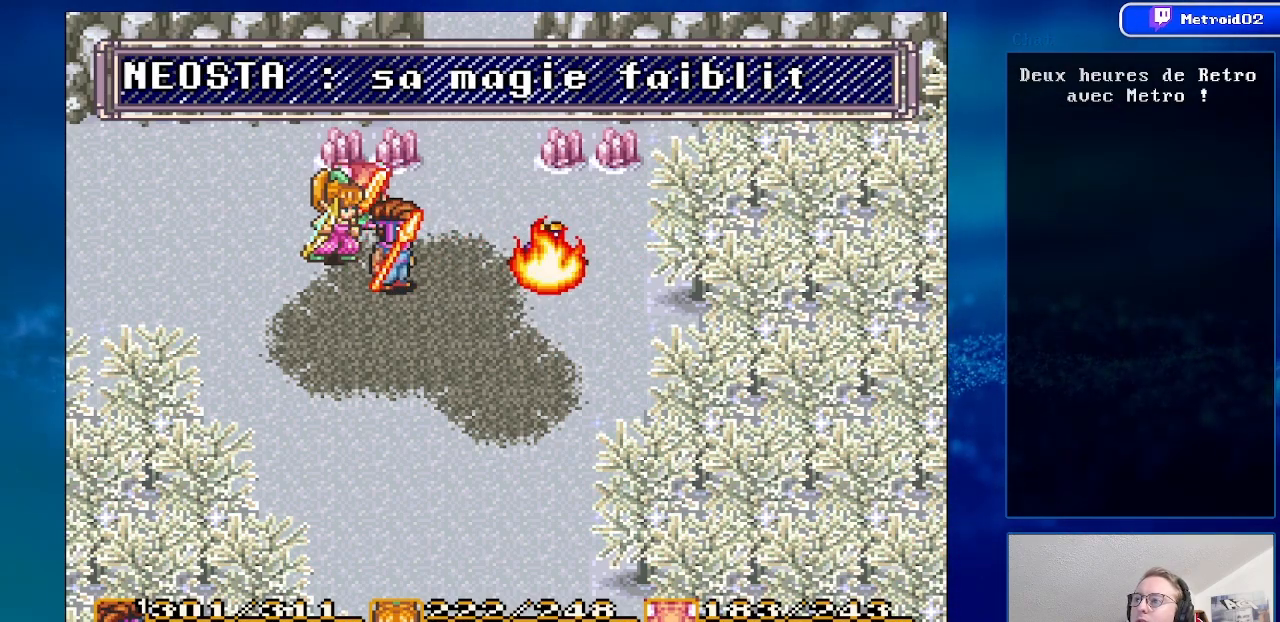
Gameplay with a controller (Nintendo layout); each line is a JSON object with the inputs held at the frame after it. "events" lists button and stick changes between this image and that frame as [ms after this image, input, new state], when the widget could be followed in between. Not read: L3 R3.
{"buttons": [], "events": []}
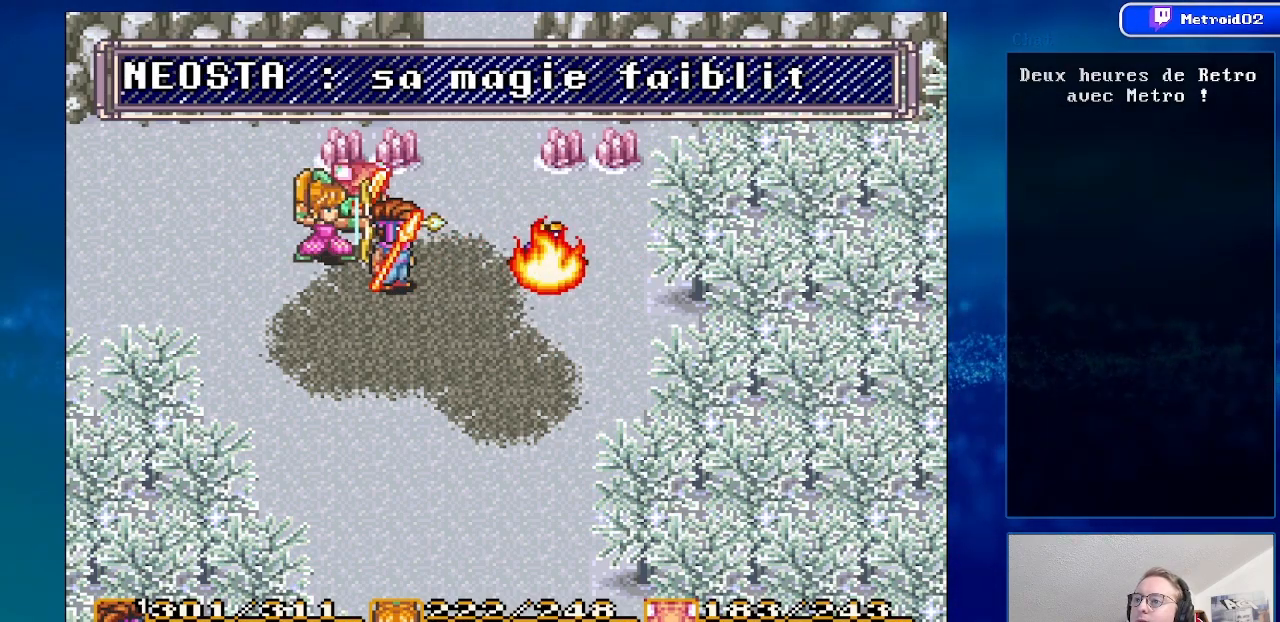
{"buttons": [], "events": []}
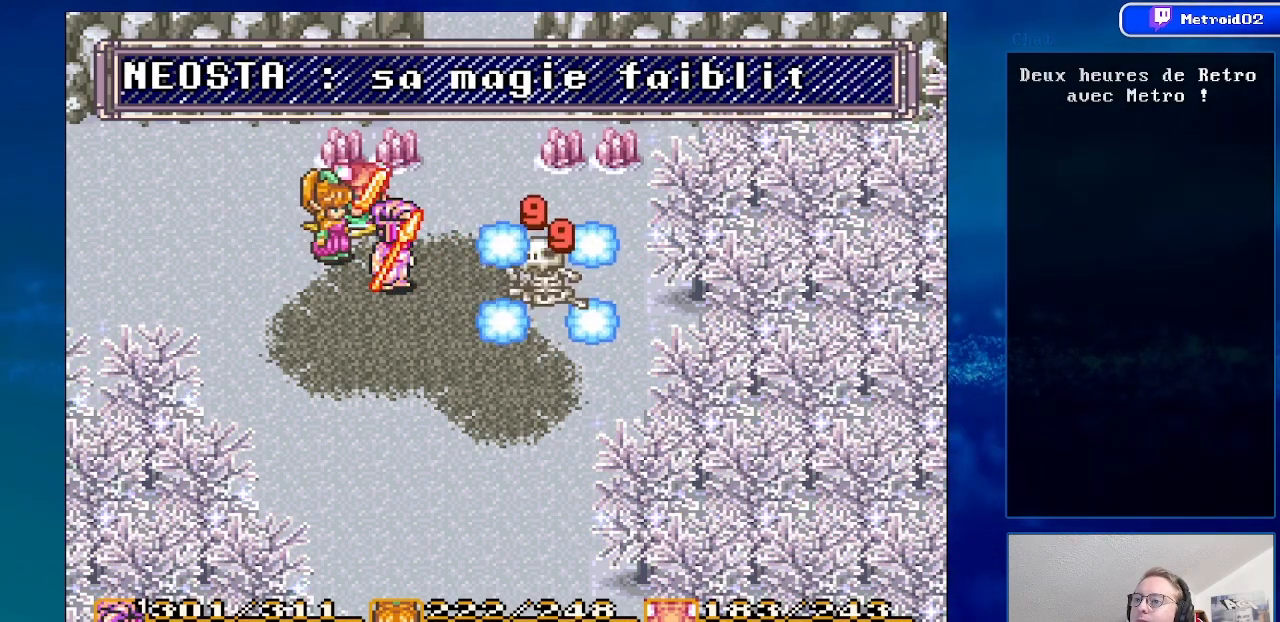
{"buttons": ["DPAD_DOWN"], "events": [[83, "DPAD_RIGHT", "down"], [167, "DPAD_DOWN", "down"], [183, "DPAD_RIGHT", "up"]]}
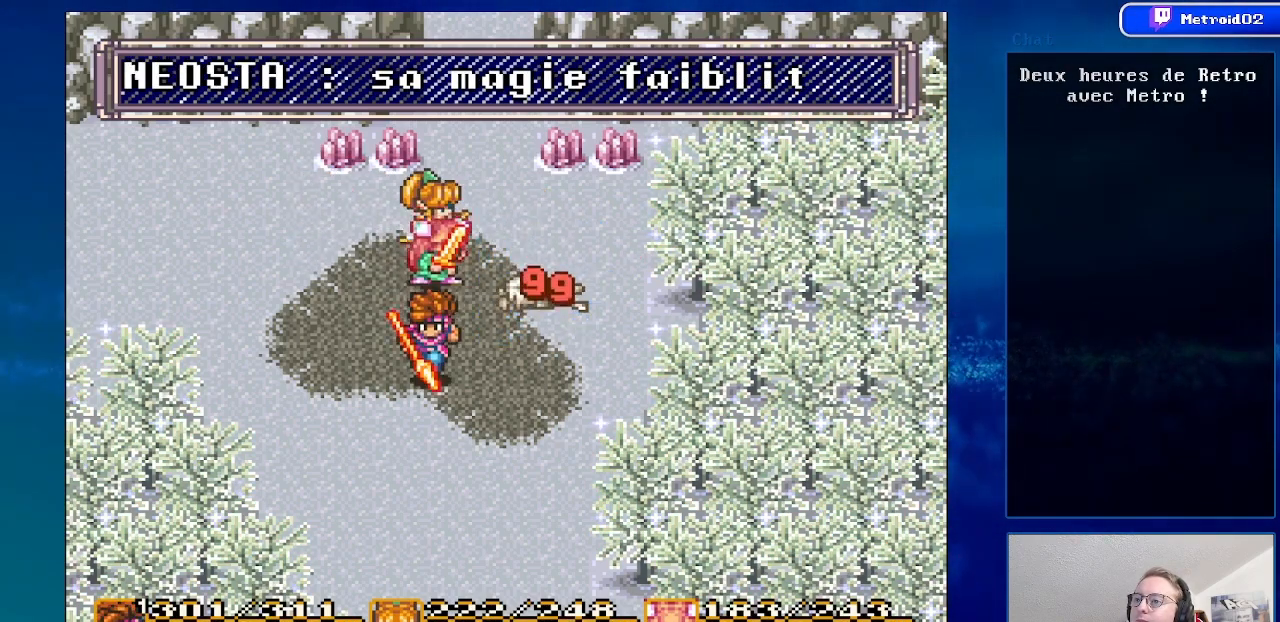
{"buttons": ["DPAD_DOWN"], "events": [[217, "DPAD_RIGHT", "down"], [283, "DPAD_RIGHT", "up"]]}
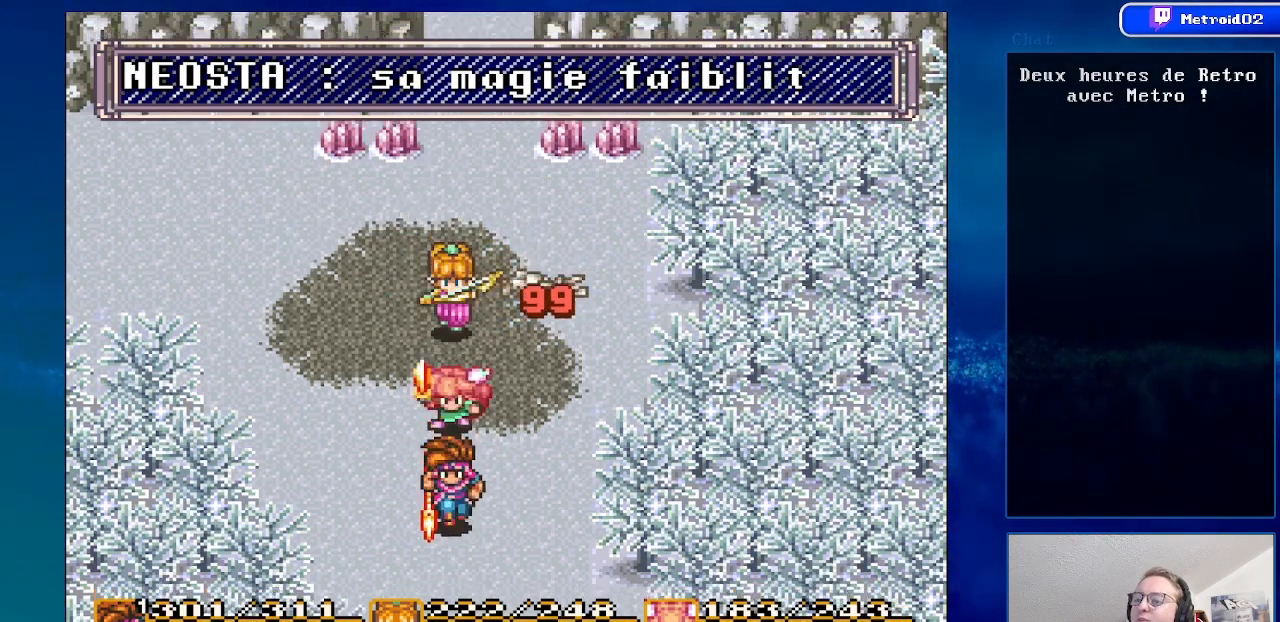
{"buttons": ["DPAD_DOWN", "DPAD_RIGHT"], "events": [[83, "DPAD_RIGHT", "down"], [250, "DPAD_RIGHT", "up"], [500, "DPAD_RIGHT", "down"]]}
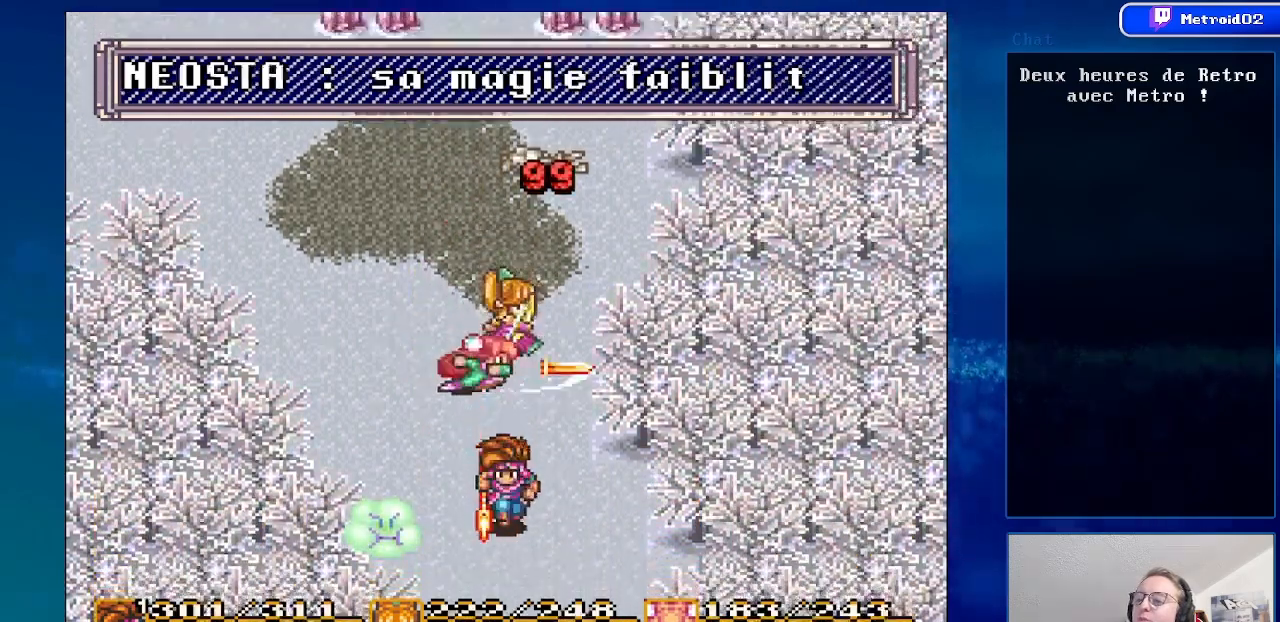
{"buttons": ["DPAD_DOWN"], "events": [[150, "DPAD_RIGHT", "up"], [267, "DPAD_RIGHT", "down"], [417, "DPAD_RIGHT", "up"]]}
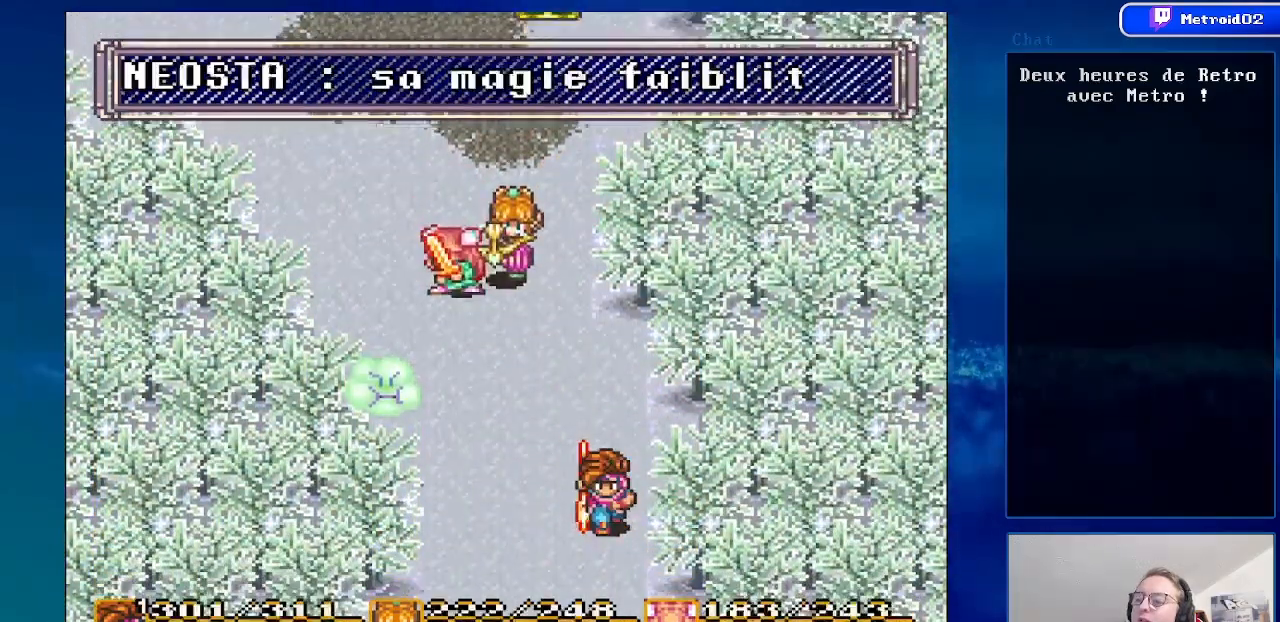
{"buttons": ["DPAD_DOWN", "DPAD_LEFT"], "events": [[233, "DPAD_LEFT", "down"]]}
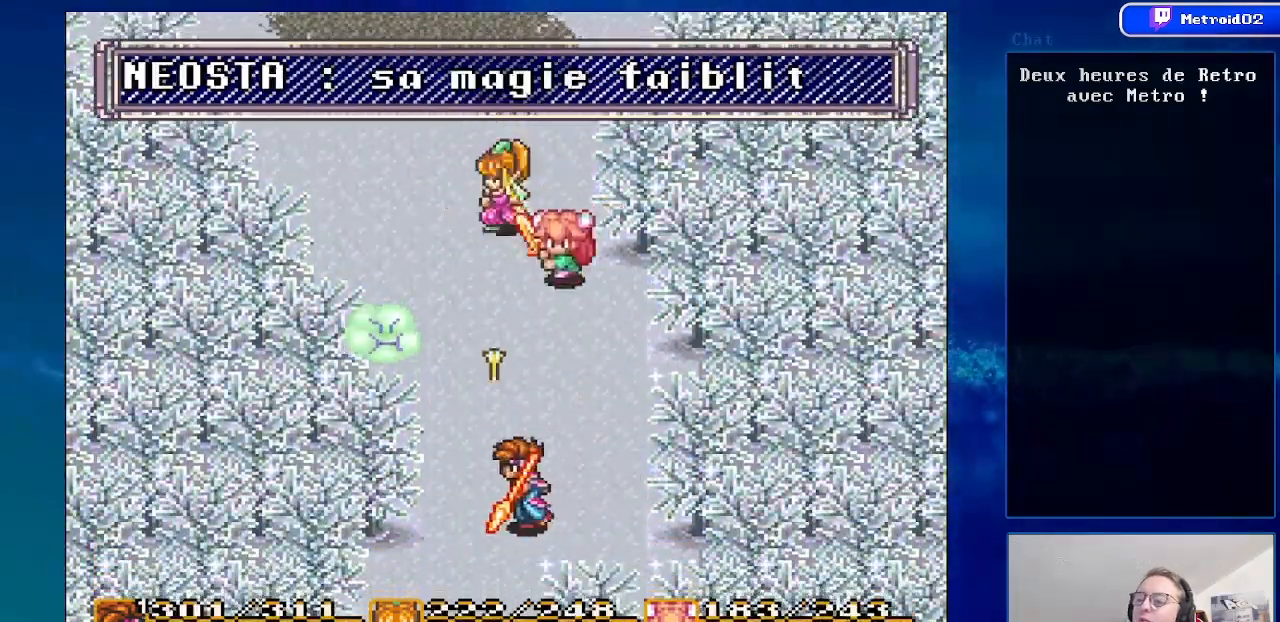
{"buttons": ["DPAD_DOWN"], "events": [[100, "DPAD_LEFT", "up"]]}
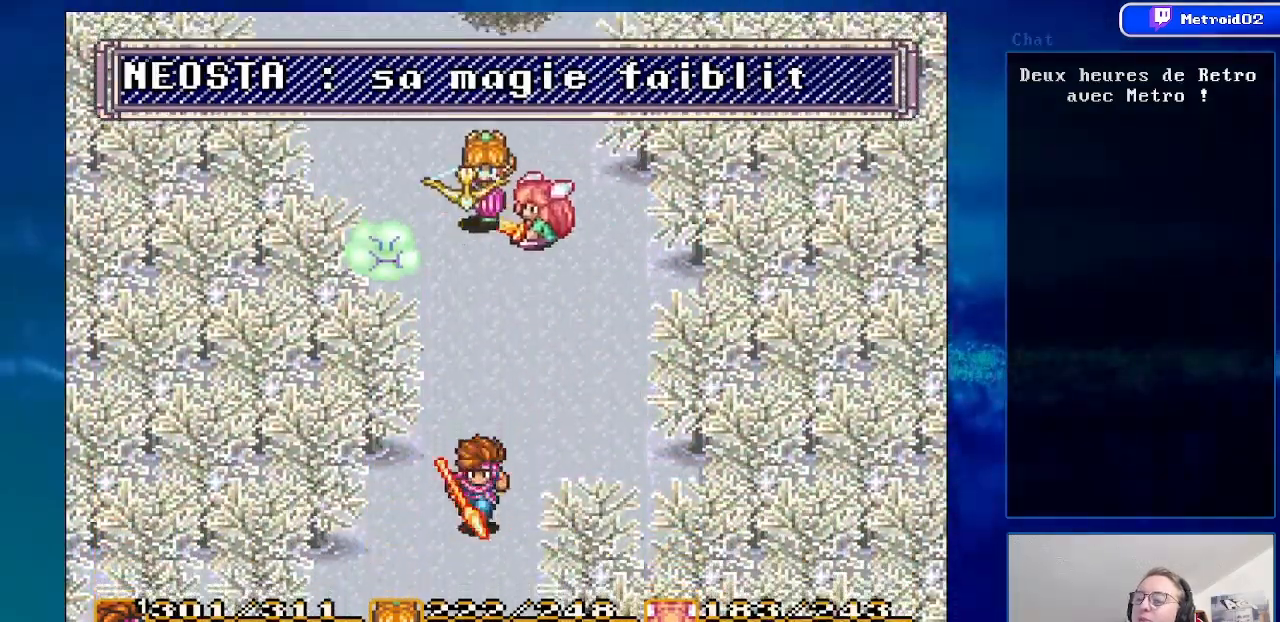
{"buttons": ["DPAD_DOWN"], "events": []}
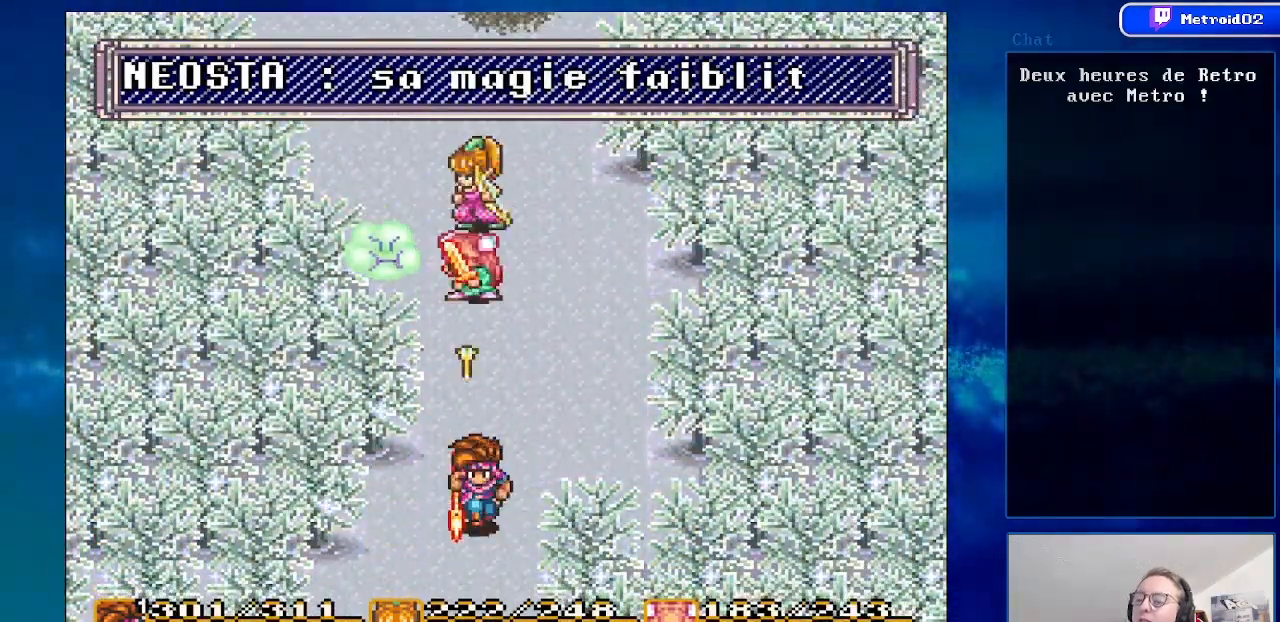
{"buttons": ["DPAD_DOWN"], "events": []}
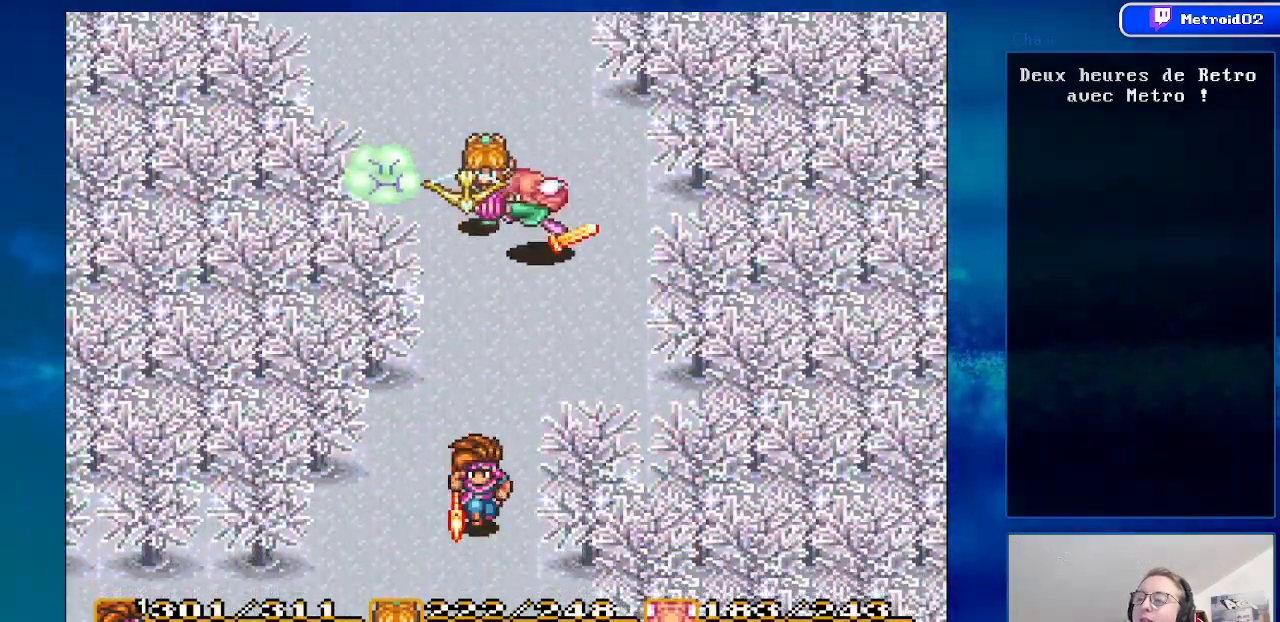
{"buttons": ["DPAD_DOWN"], "events": []}
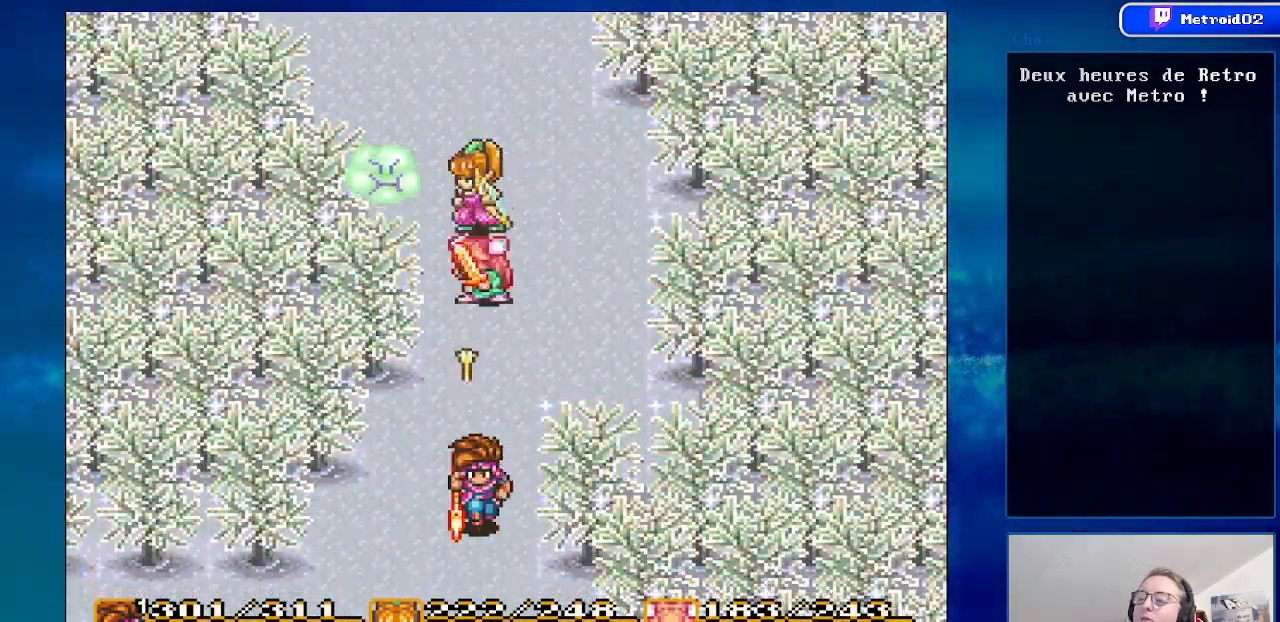
{"buttons": ["DPAD_DOWN", "DPAD_LEFT"], "events": [[467, "DPAD_LEFT", "down"]]}
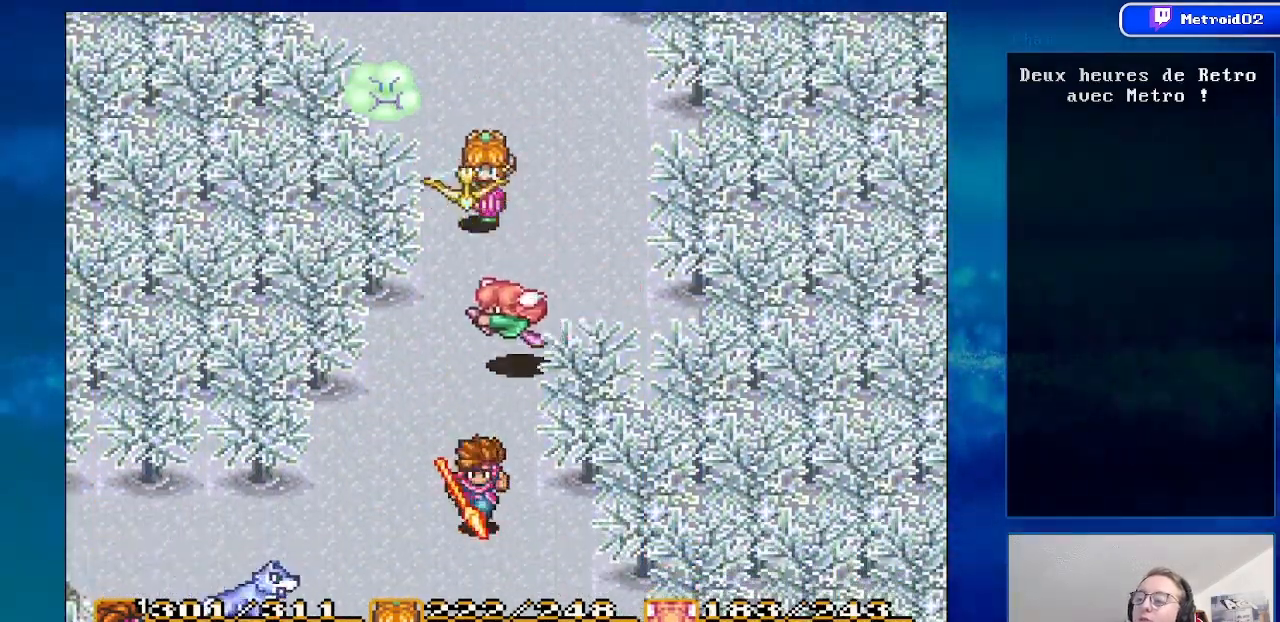
{"buttons": ["A", "DPAD_DOWN"], "events": [[17, "DPAD_DOWN", "up"], [117, "DPAD_DOWN", "down"], [417, "A", "down"], [483, "DPAD_LEFT", "up"]]}
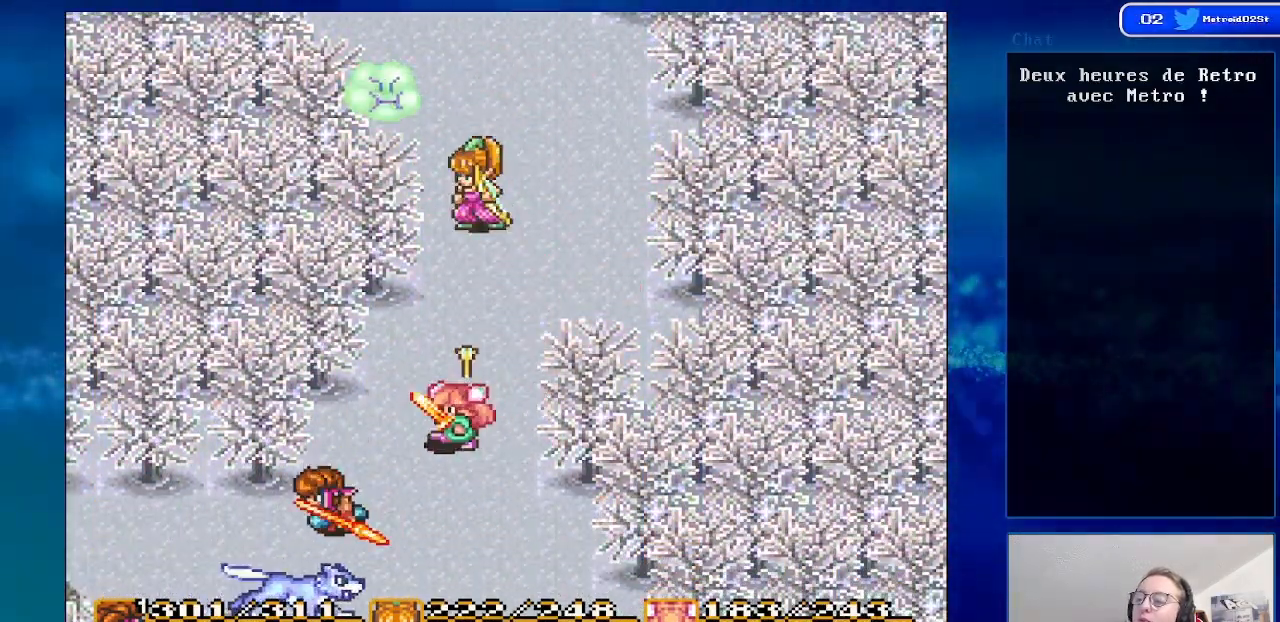
{"buttons": ["DPAD_DOWN"], "events": [[117, "A", "up"]]}
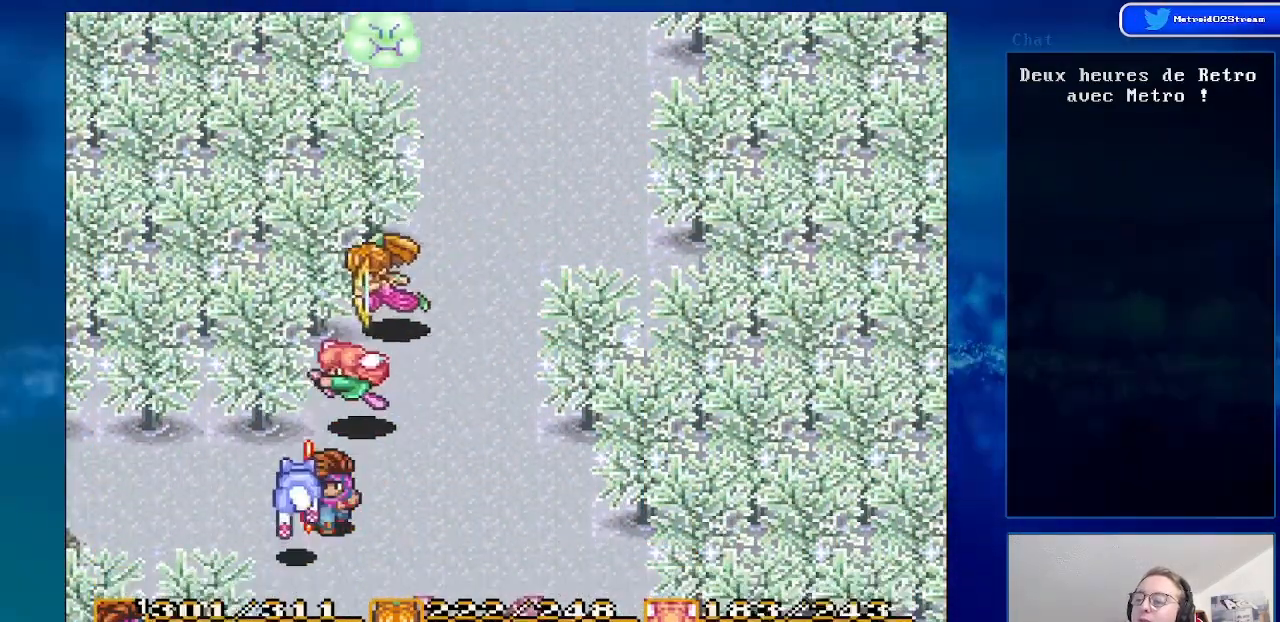
{"buttons": [], "events": [[117, "DPAD_RIGHT", "down"], [433, "DPAD_RIGHT", "up"], [483, "DPAD_DOWN", "up"]]}
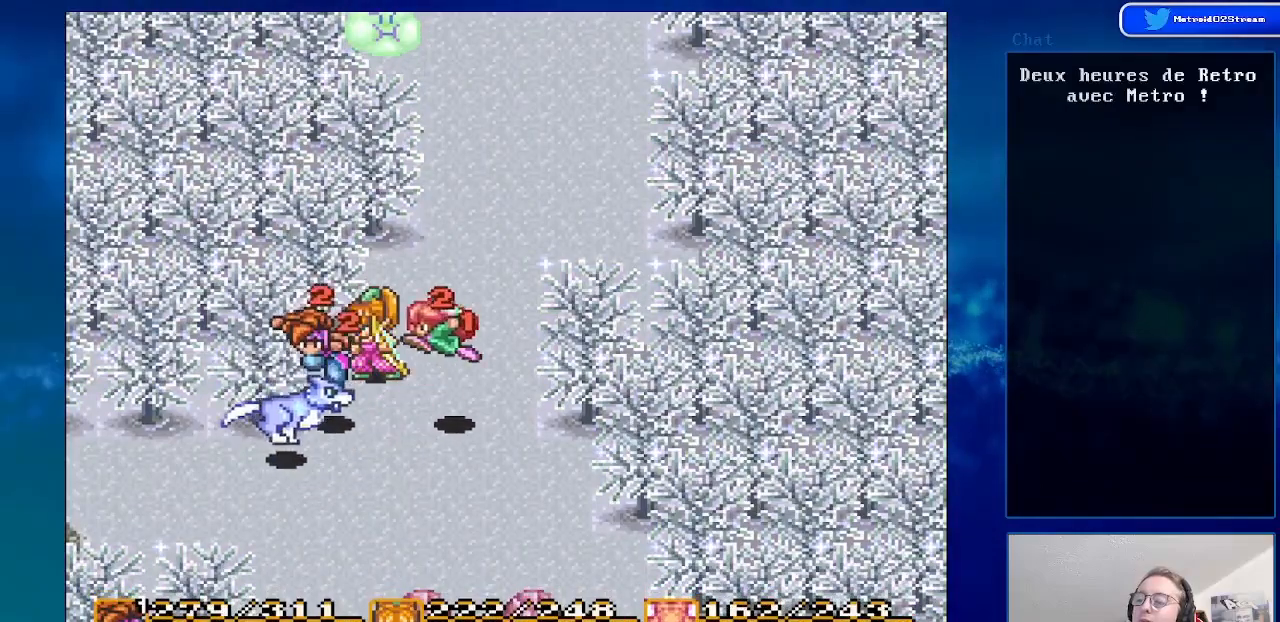
{"buttons": [], "events": []}
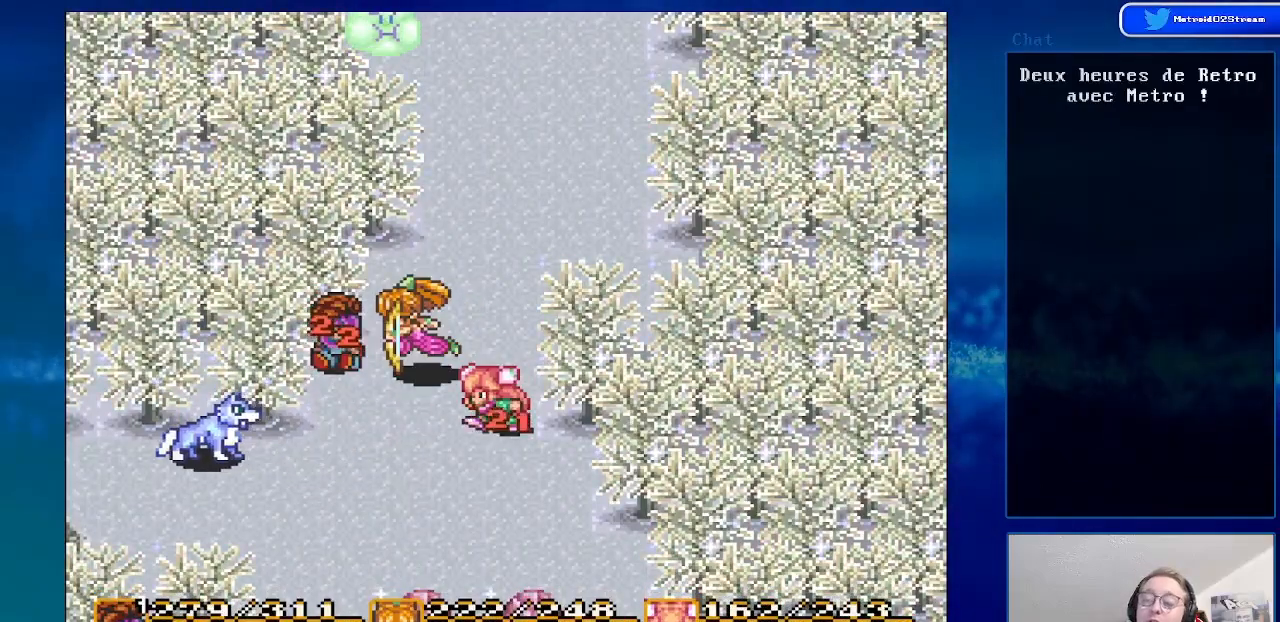
{"buttons": [], "events": []}
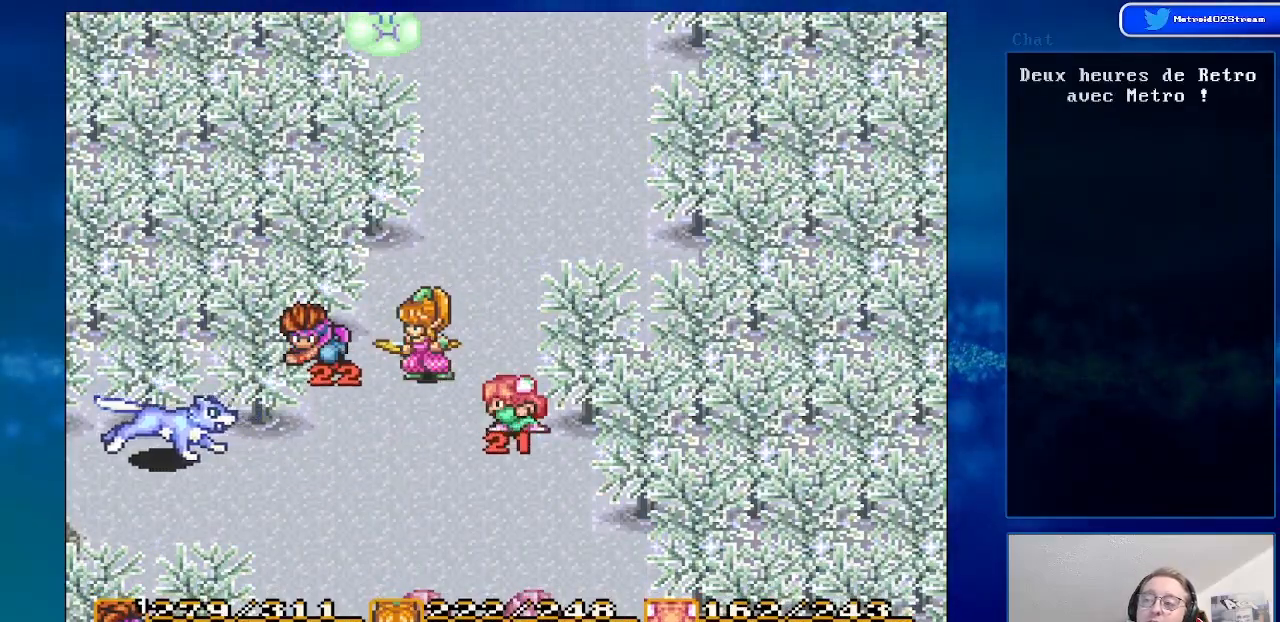
{"buttons": ["DPAD_DOWN"], "events": [[417, "DPAD_DOWN", "down"]]}
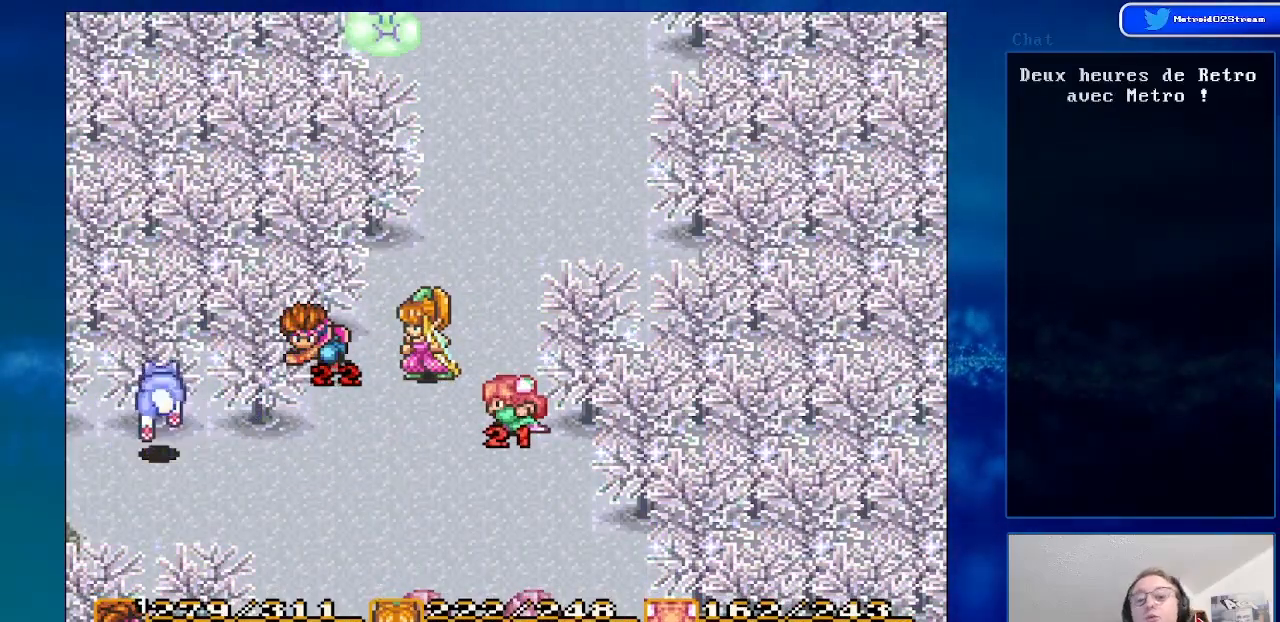
{"buttons": ["DPAD_DOWN"], "events": [[267, "DPAD_DOWN", "up"], [417, "DPAD_DOWN", "down"]]}
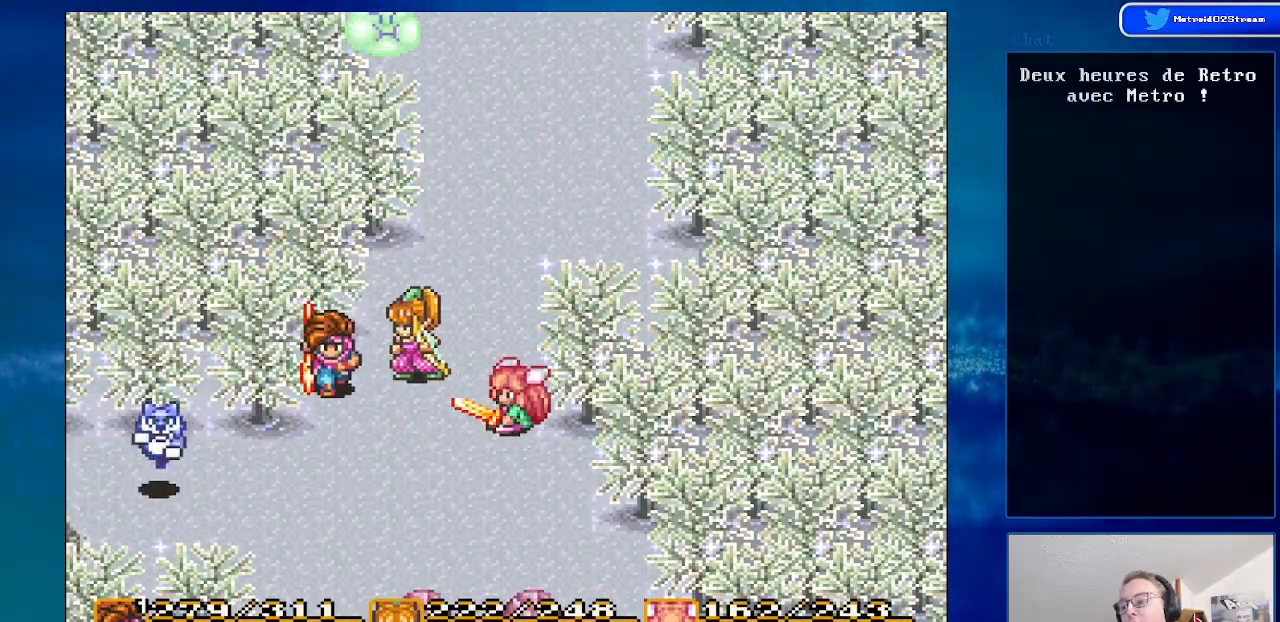
{"buttons": ["DPAD_DOWN", "DPAD_LEFT"], "events": [[167, "DPAD_LEFT", "down"], [183, "DPAD_DOWN", "up"], [250, "DPAD_DOWN", "down"]]}
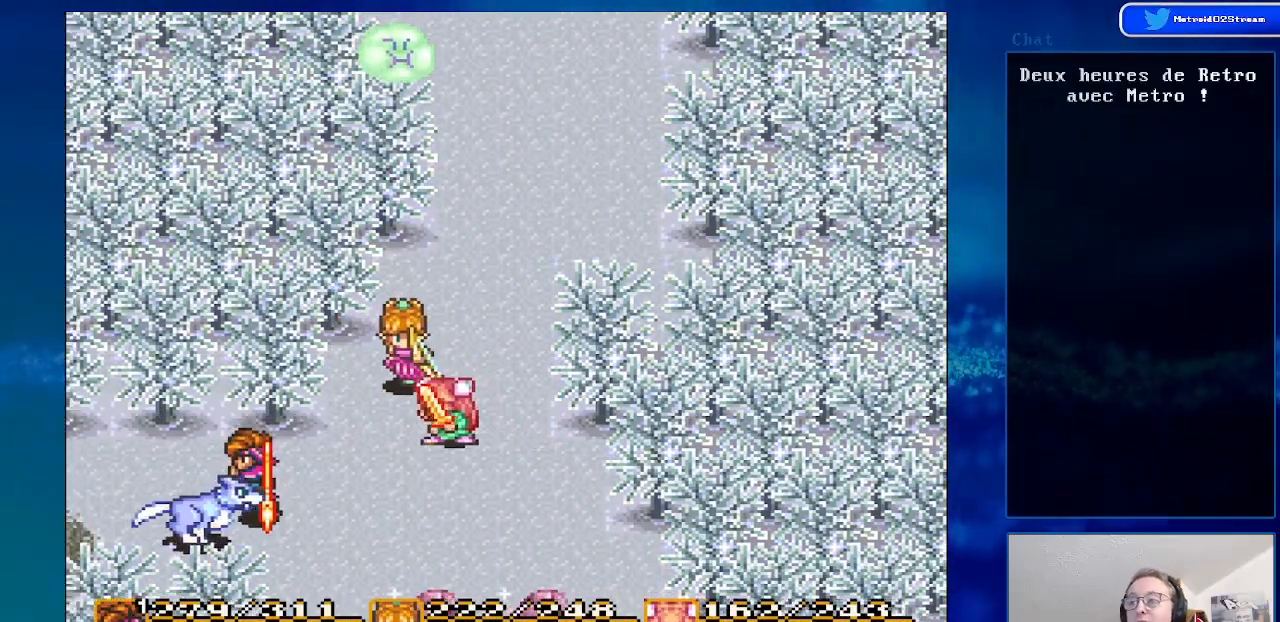
{"buttons": [], "events": [[100, "A", "down"], [200, "DPAD_DOWN", "up"], [233, "DPAD_LEFT", "up"], [283, "A", "up"]]}
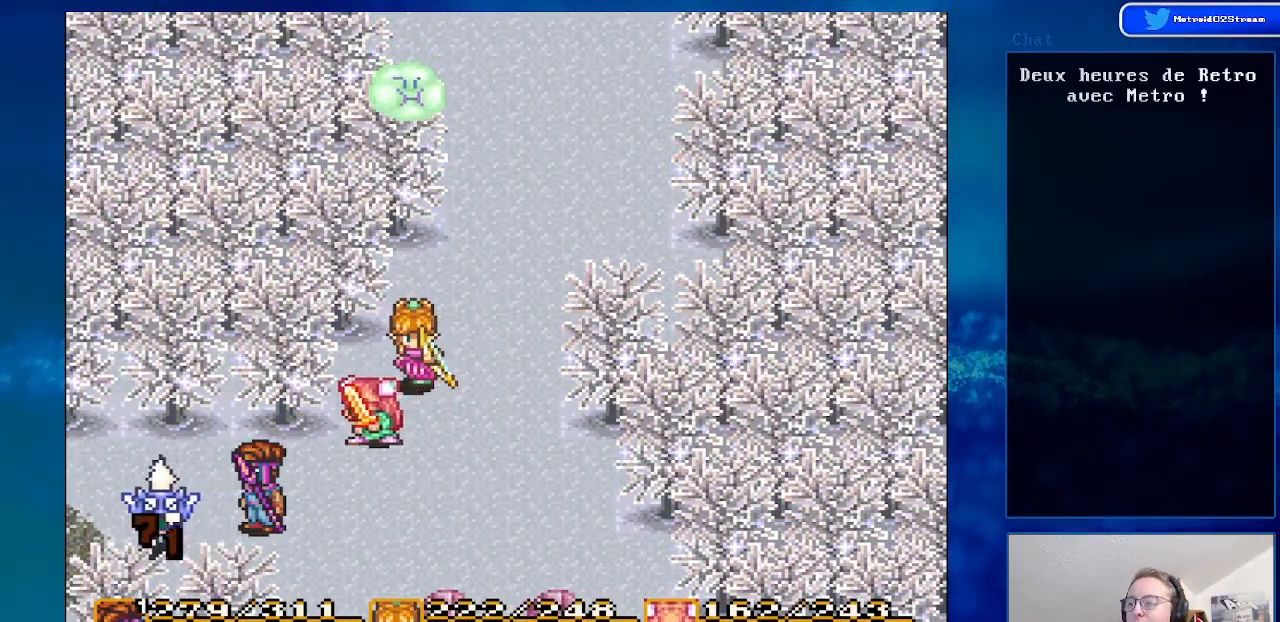
{"buttons": ["DPAD_LEFT"], "events": [[150, "DPAD_UP", "down"], [183, "DPAD_LEFT", "down"], [400, "DPAD_UP", "up"]]}
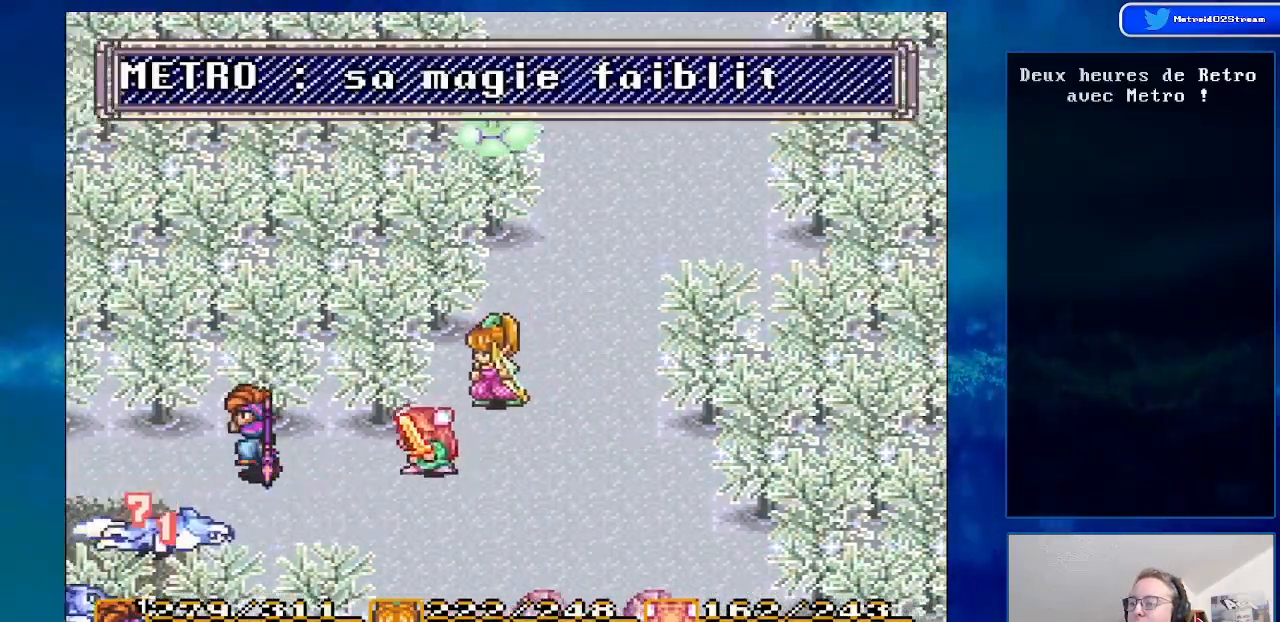
{"buttons": ["DPAD_RIGHT"], "events": [[50, "DPAD_DOWN", "down"], [67, "DPAD_LEFT", "up"], [267, "DPAD_DOWN", "up"], [267, "DPAD_RIGHT", "down"]]}
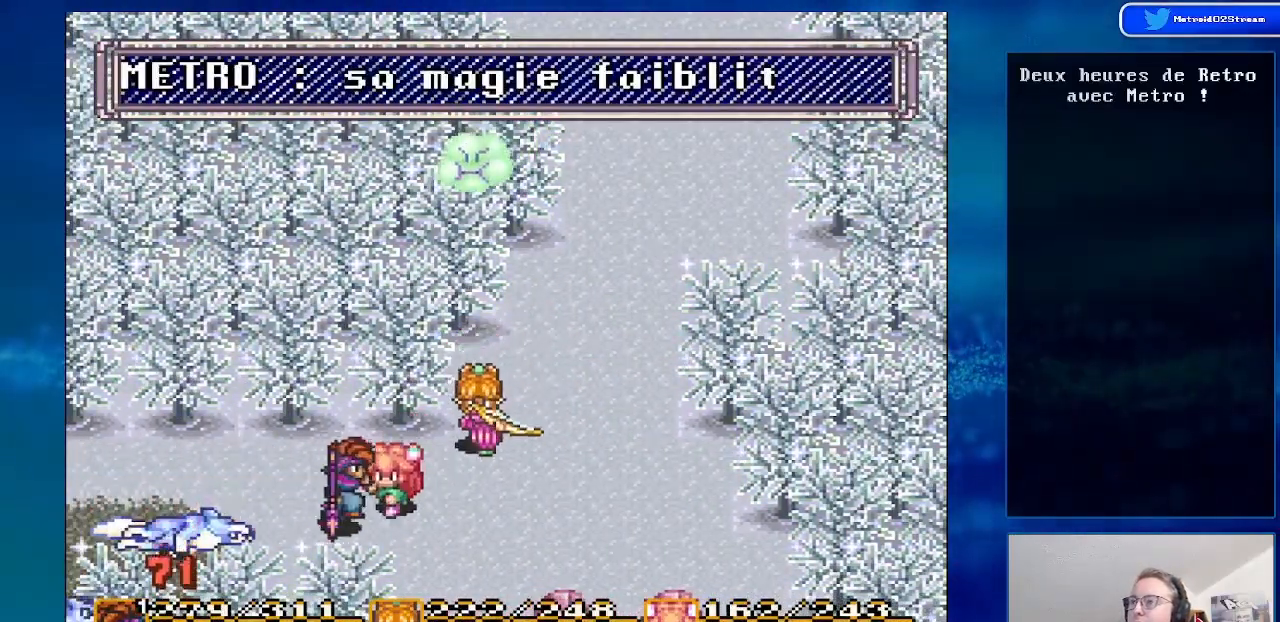
{"buttons": [], "events": [[100, "DPAD_RIGHT", "up"]]}
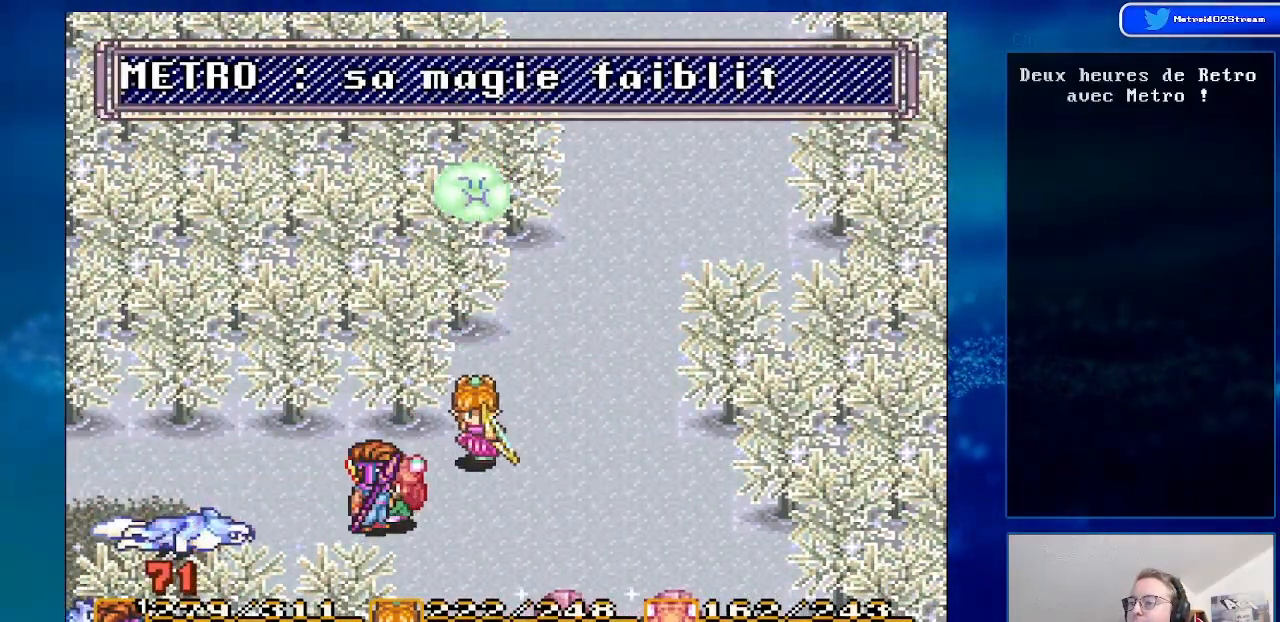
{"buttons": [], "events": [[117, "DPAD_LEFT", "down"], [267, "DPAD_LEFT", "up"]]}
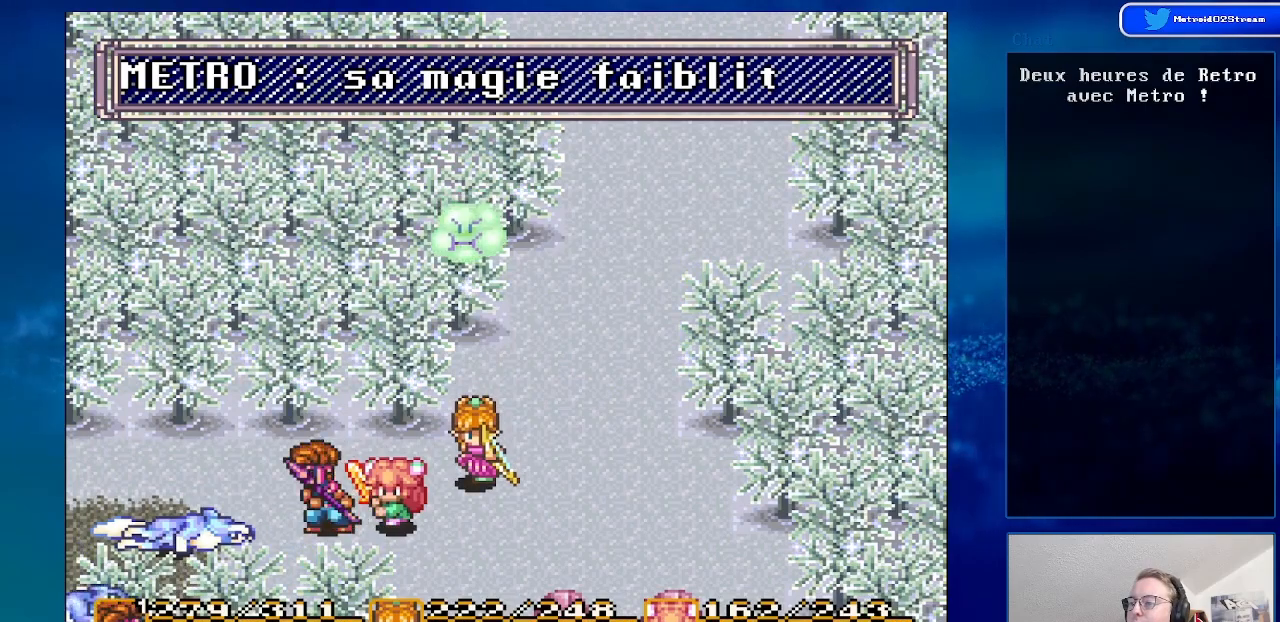
{"buttons": ["A"], "events": [[150, "DPAD_LEFT", "down"], [367, "A", "down"], [417, "DPAD_LEFT", "up"]]}
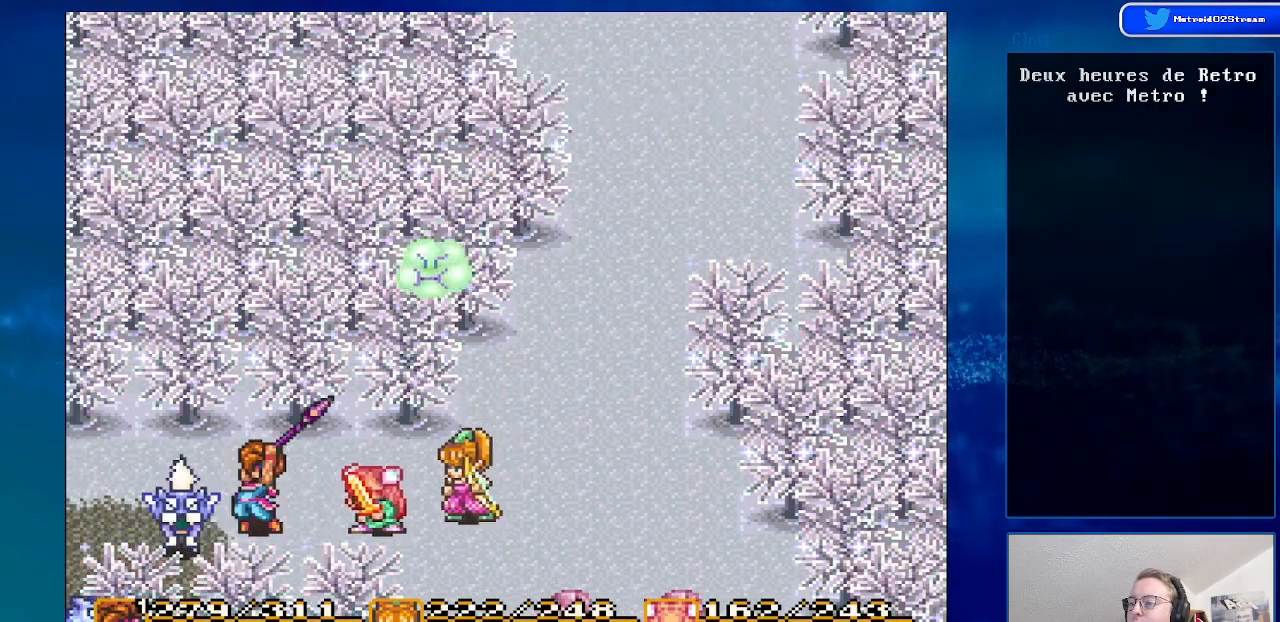
{"buttons": ["DPAD_LEFT"], "events": [[50, "A", "up"], [233, "DPAD_LEFT", "down"]]}
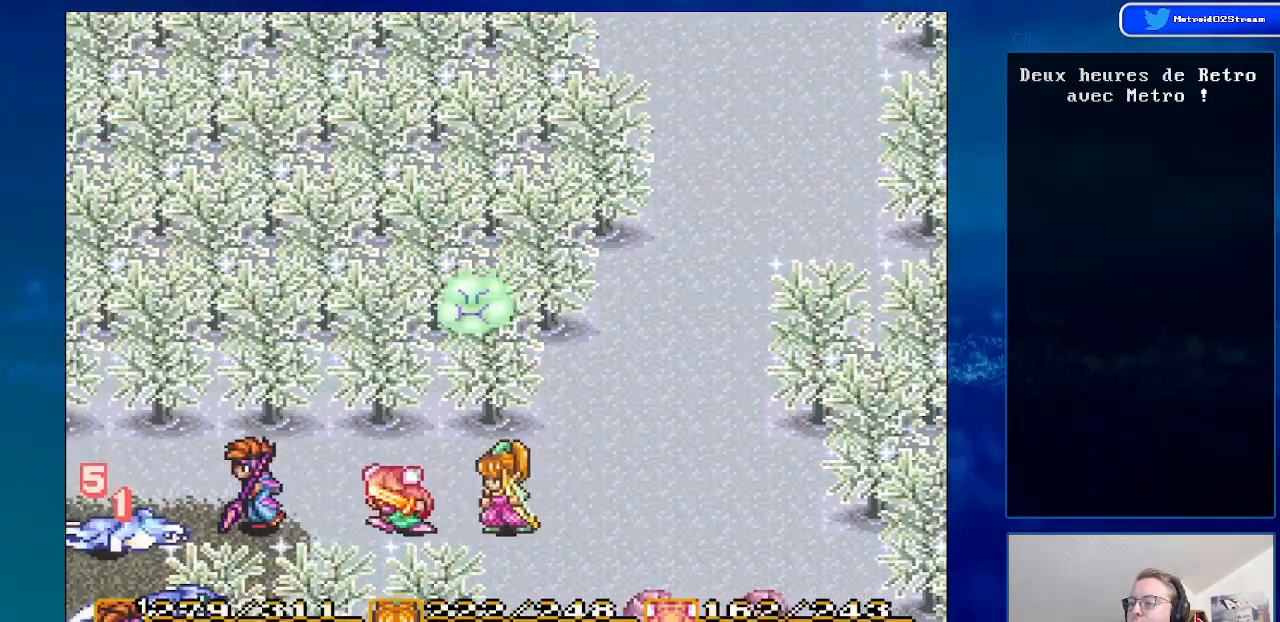
{"buttons": ["DPAD_DOWN", "DPAD_LEFT"], "events": [[183, "DPAD_UP", "down"], [417, "DPAD_UP", "up"], [483, "DPAD_DOWN", "down"]]}
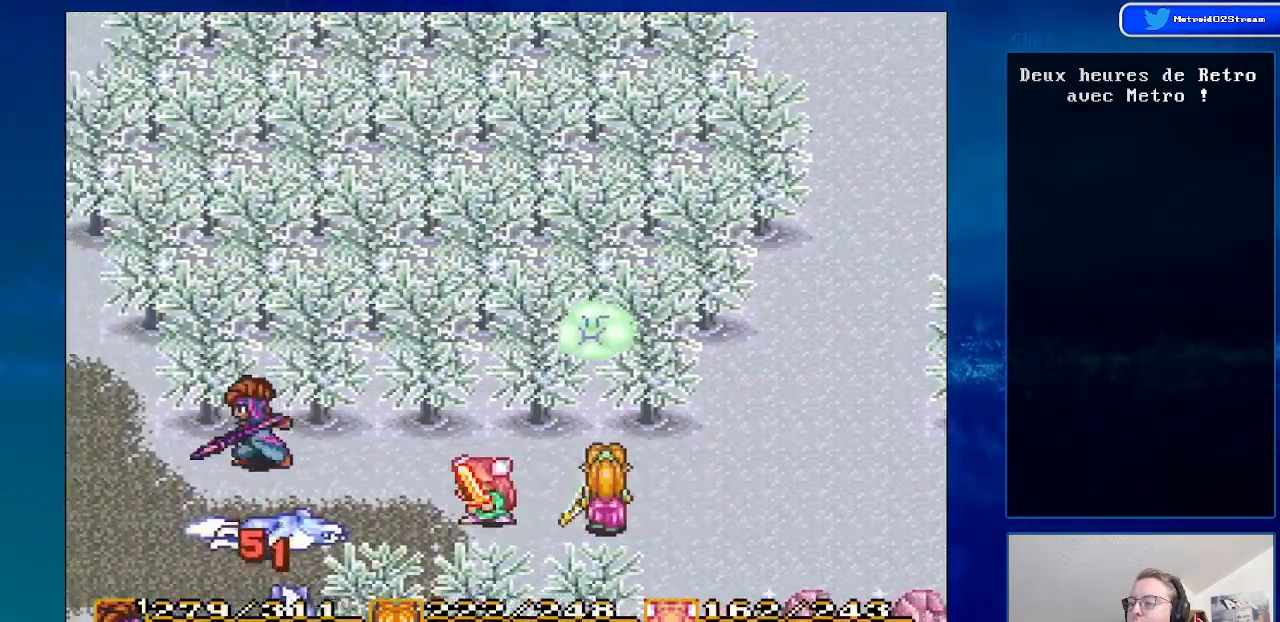
{"buttons": ["Y"], "events": [[167, "DPAD_DOWN", "up"], [383, "DPAD_LEFT", "up"], [450, "Y", "down"]]}
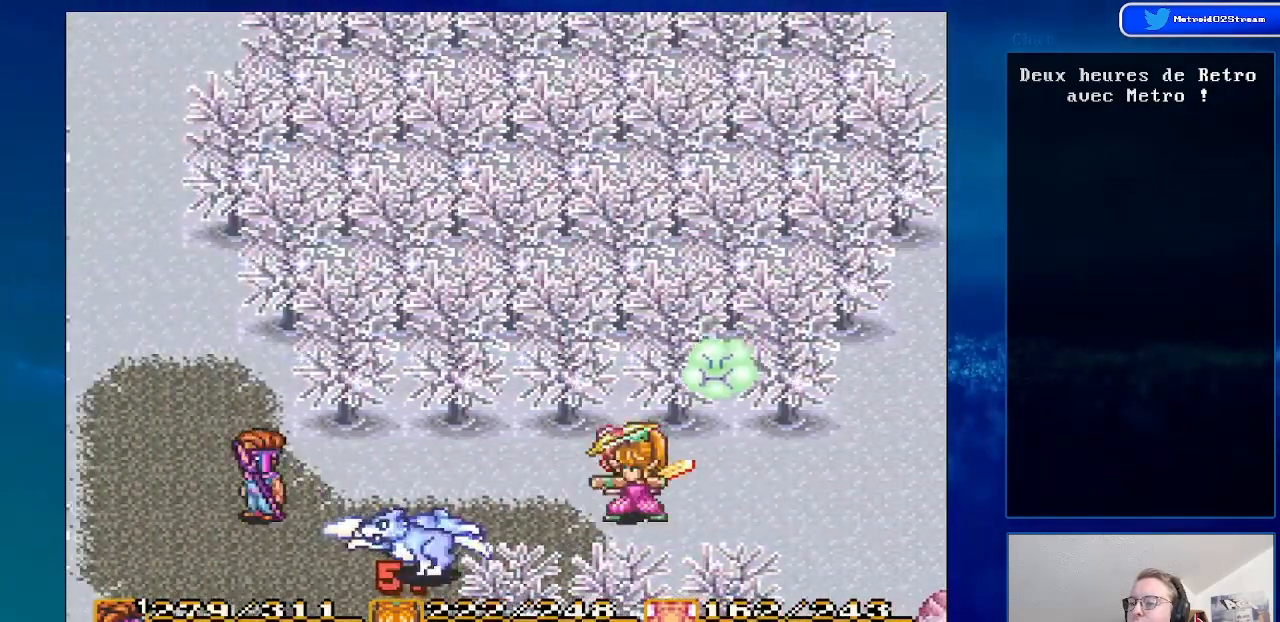
{"buttons": [], "events": [[100, "Y", "up"]]}